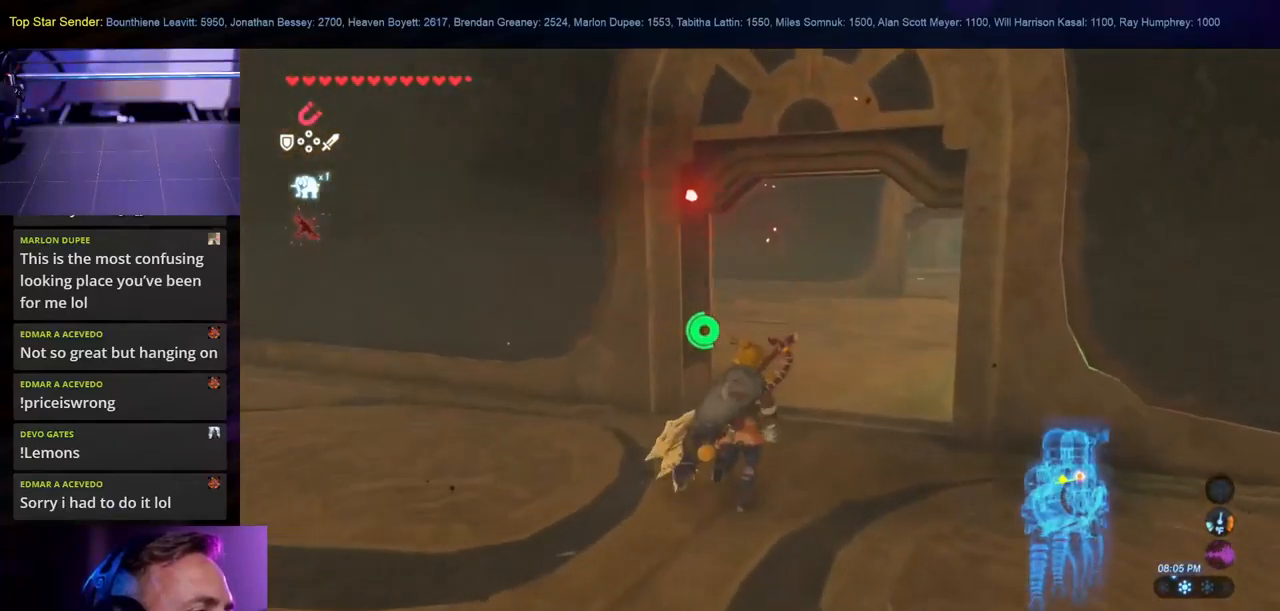
Gameplay with a controller (Nintendo layout); each line is a JSON object with the inputs held at the frame after it. "events" lists button and stick changes between this image and that frame as [ms after this image, input, new state], when the widget could be followed in between. Not read: L2 L3 R1 R2 R3.
{"buttons": [], "left_stick": "up-right", "right_stick": "center", "events": [[166, "left_stick", "up-right"], [366, "right_stick", "center"]]}
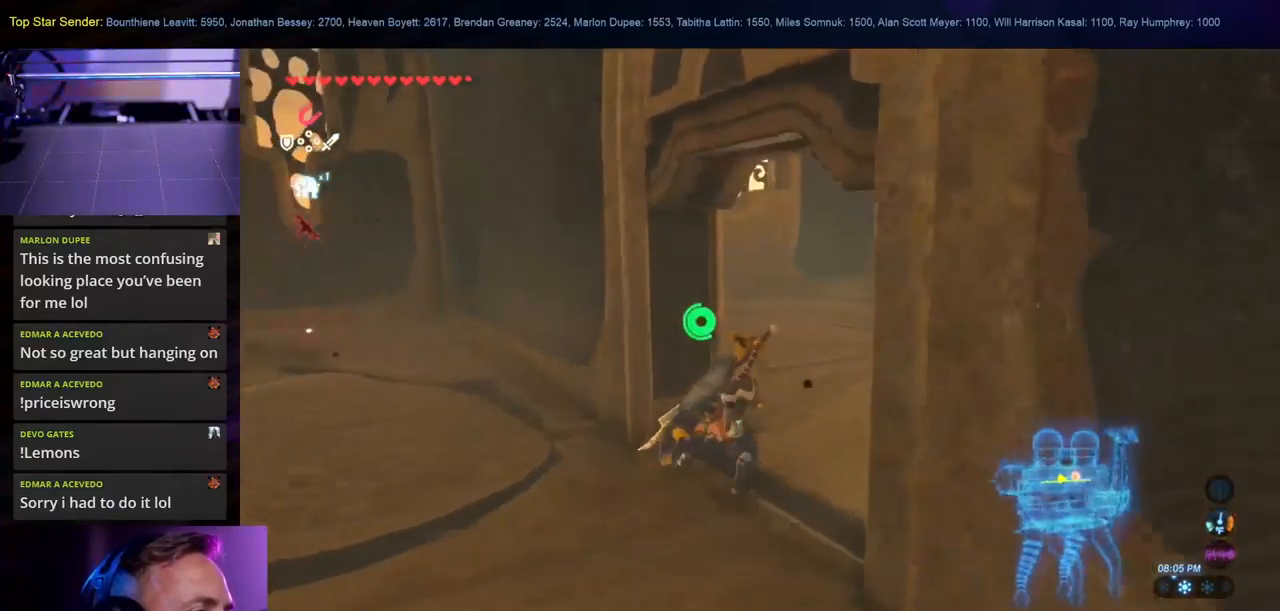
{"buttons": [], "left_stick": "up-right", "right_stick": "center", "events": []}
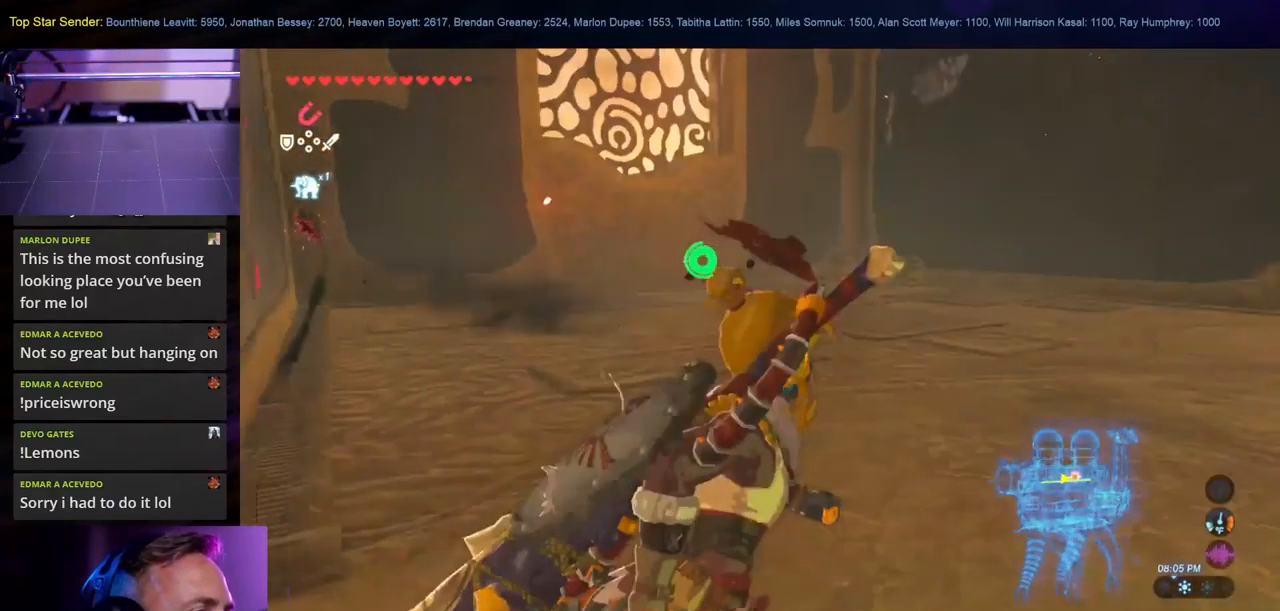
{"buttons": [], "left_stick": "up-right", "right_stick": "center", "events": [[150, "right_stick", "left"], [383, "right_stick", "center"]]}
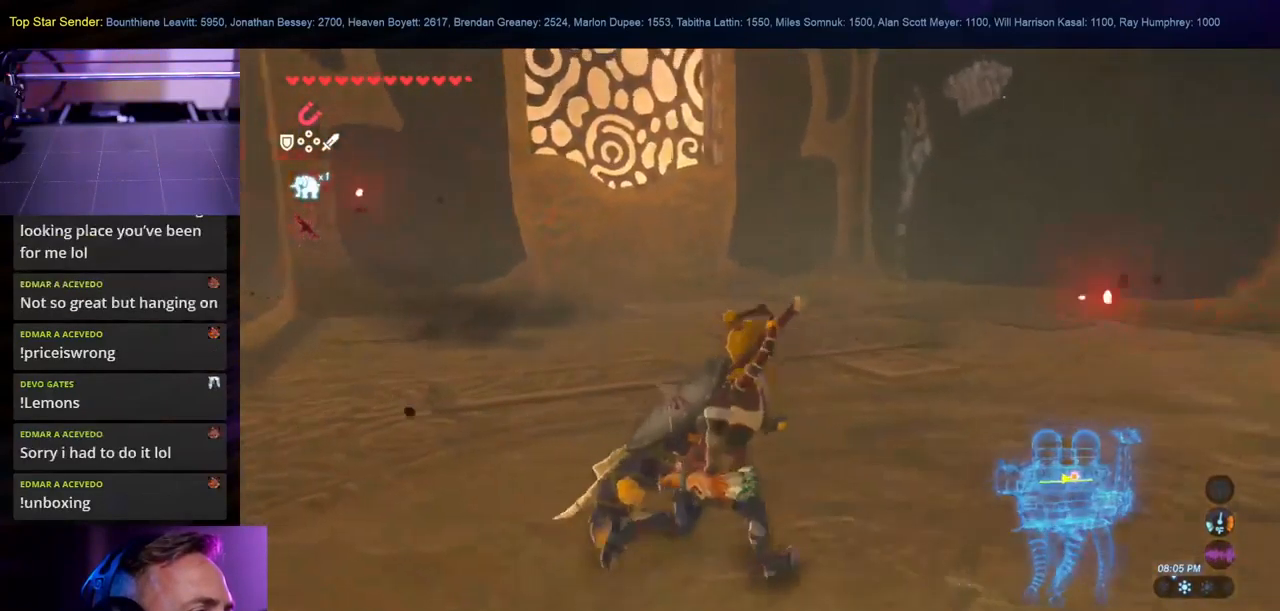
{"buttons": [], "left_stick": "right", "right_stick": "left", "events": [[16, "right_stick", "left"], [266, "left_stick", "right"]]}
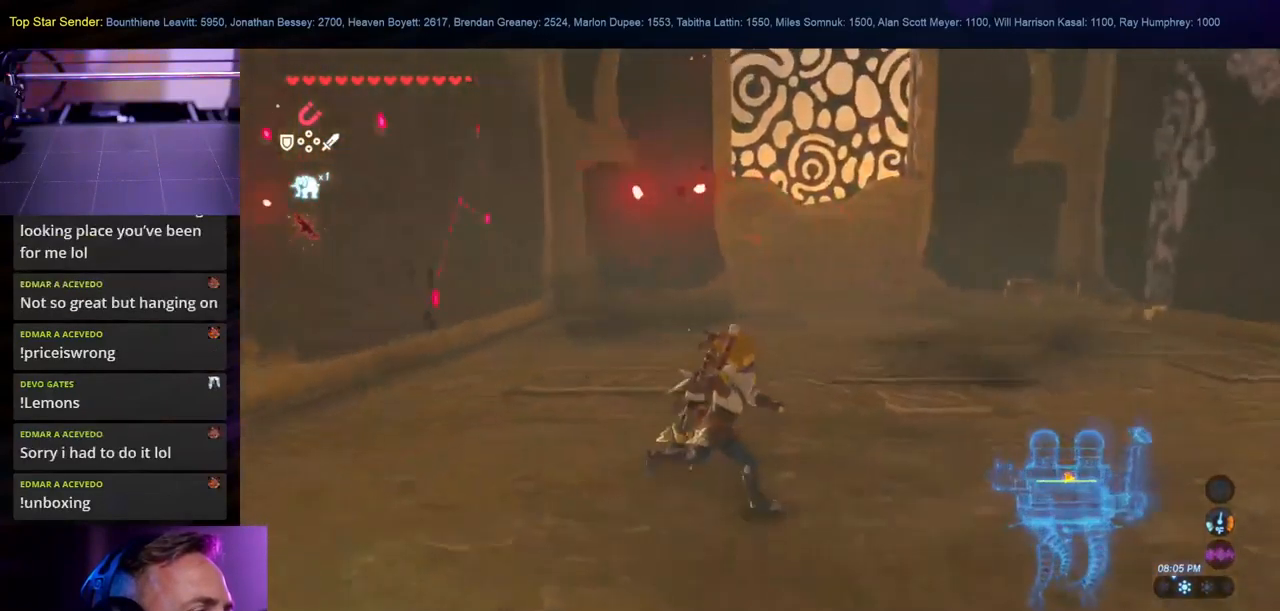
{"buttons": [], "left_stick": "down-right", "right_stick": "left", "events": [[66, "left_stick", "down"], [450, "left_stick", "down-right"]]}
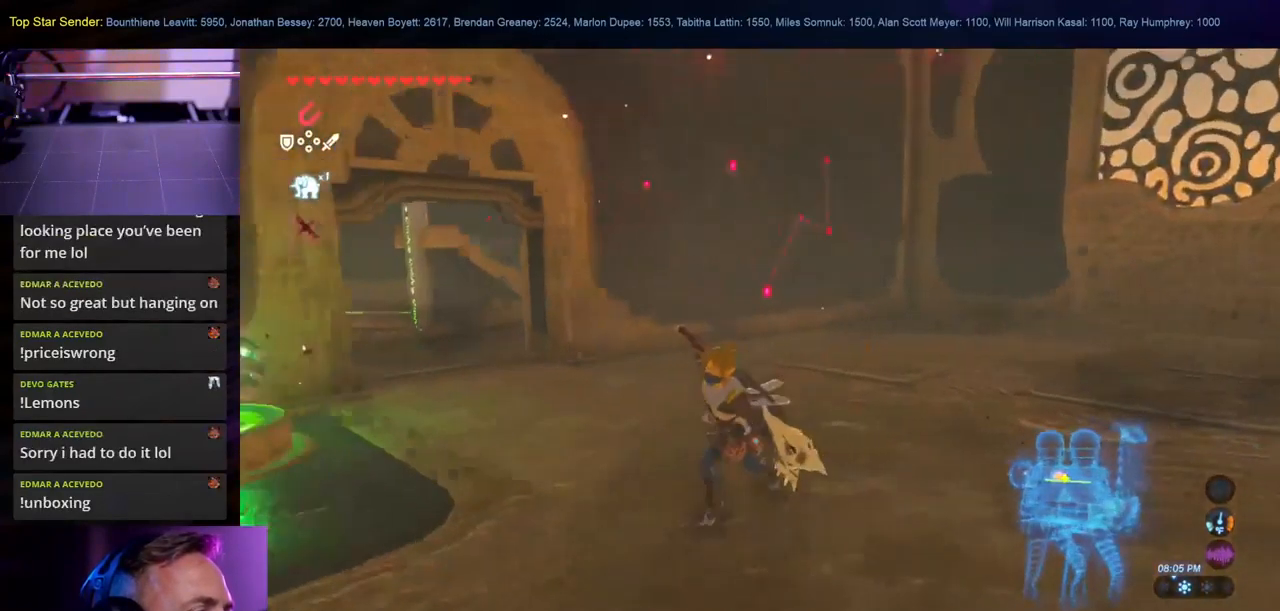
{"buttons": [], "left_stick": "center", "right_stick": "left", "events": [[116, "left_stick", "center"]]}
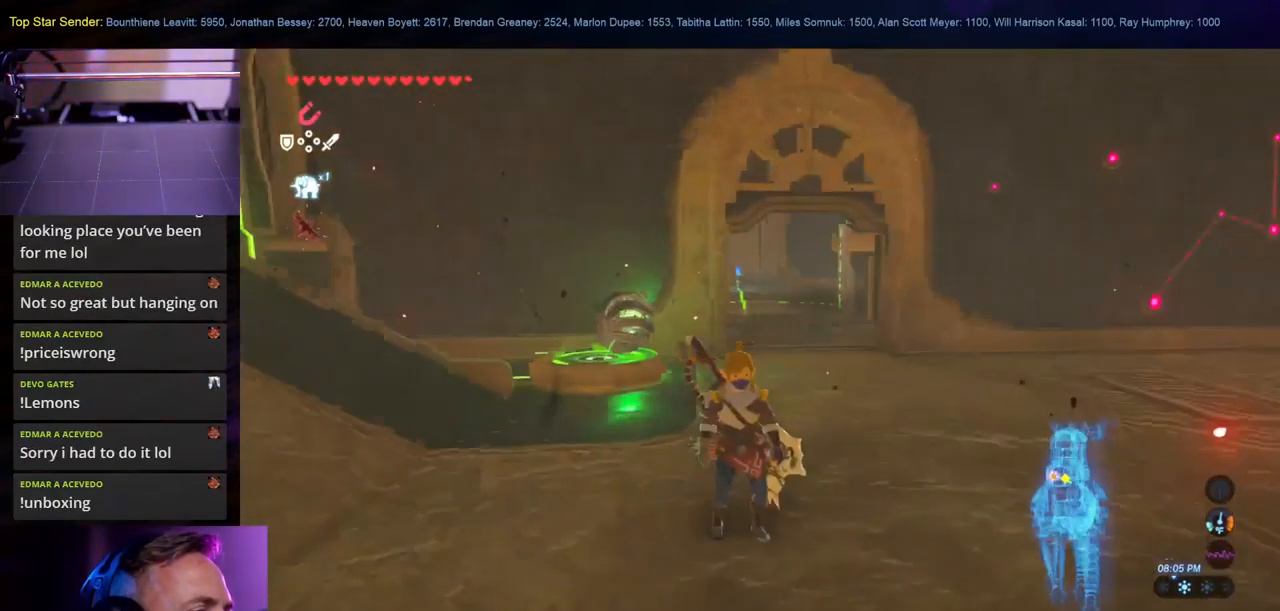
{"buttons": [], "left_stick": "down", "right_stick": "left", "events": [[66, "left_stick", "up"], [350, "left_stick", "center"], [450, "left_stick", "down"]]}
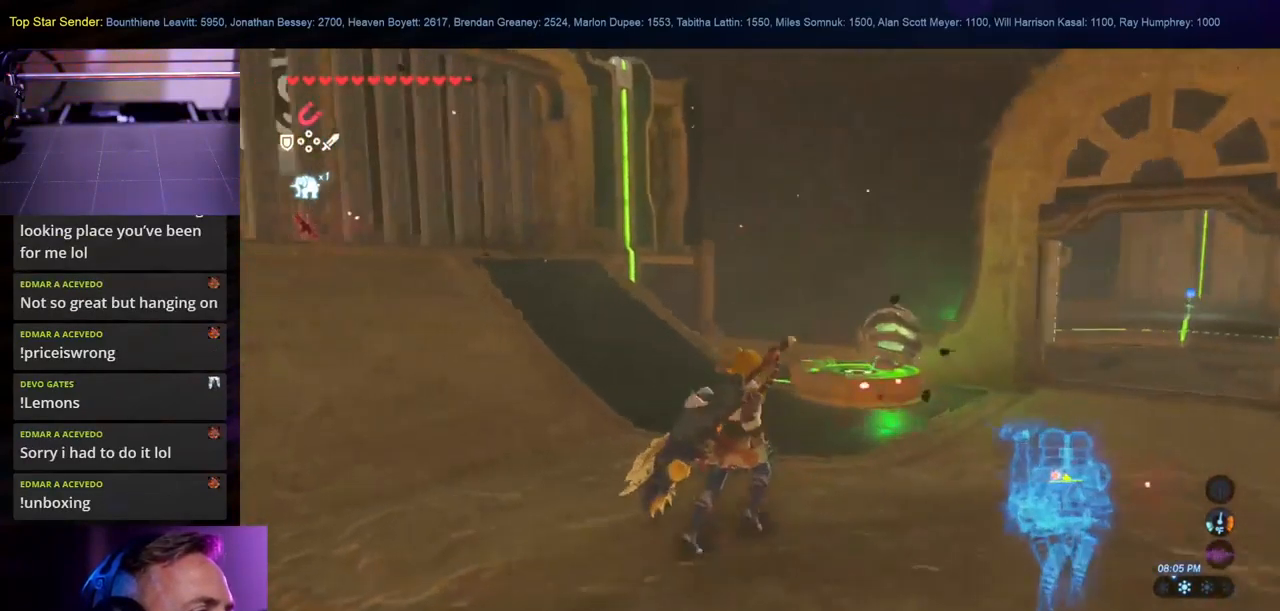
{"buttons": [], "left_stick": "right", "right_stick": "center", "events": [[100, "right_stick", "up-left"], [267, "left_stick", "down-right"], [333, "right_stick", "center"], [400, "left_stick", "right"]]}
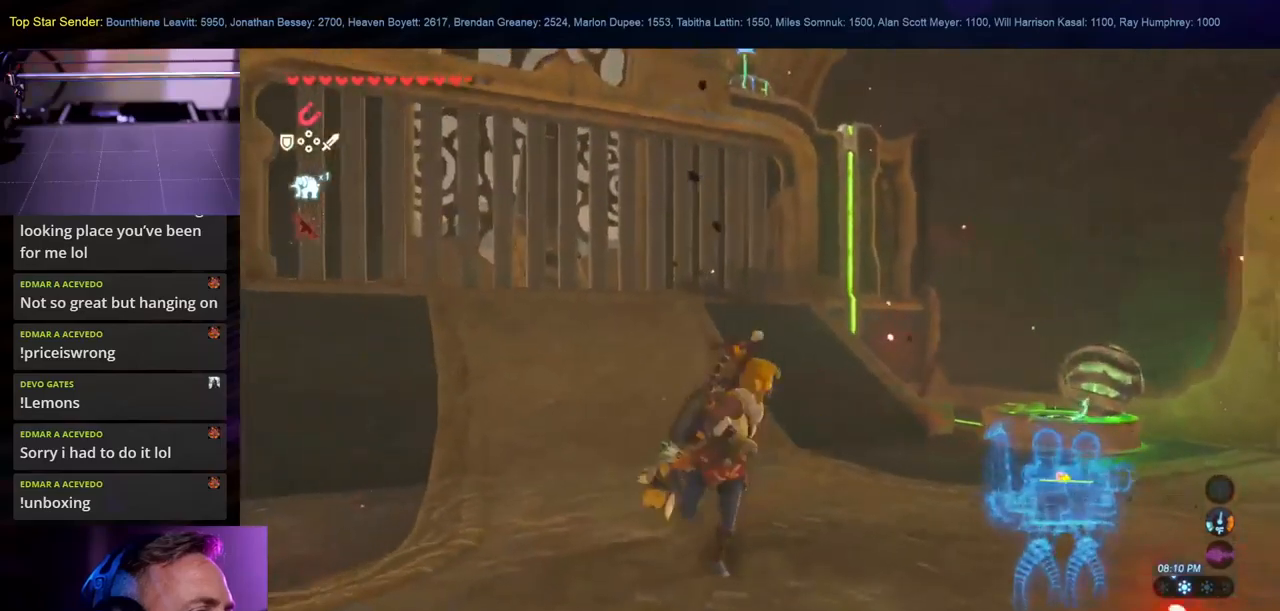
{"buttons": [], "left_stick": "center", "right_stick": "center", "events": [[50, "right_stick", "left"], [217, "left_stick", "down"], [433, "left_stick", "center"], [467, "right_stick", "center"]]}
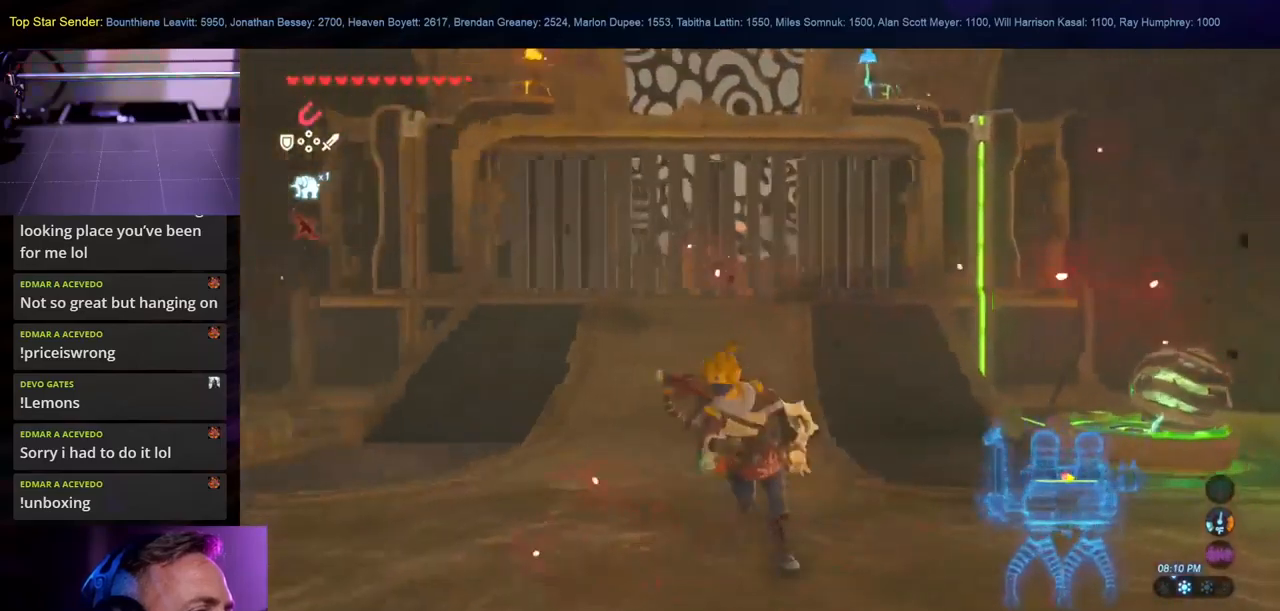
{"buttons": [], "left_stick": "up-right", "right_stick": "down-left", "events": [[283, "right_stick", "down-left"], [467, "left_stick", "up-right"]]}
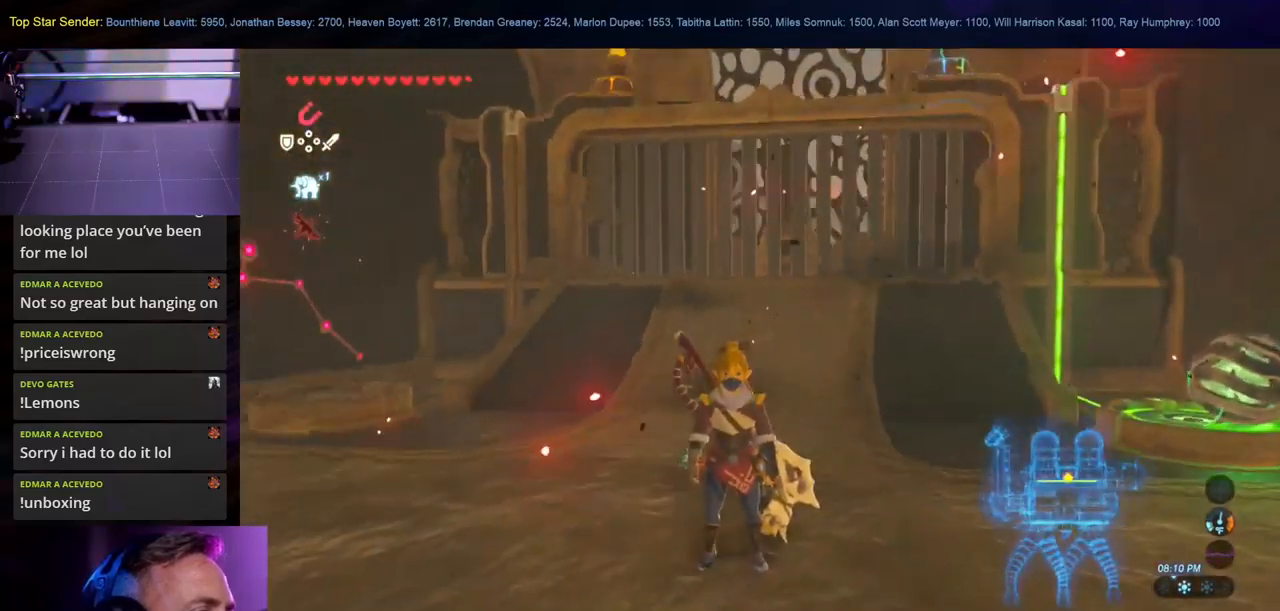
{"buttons": [], "left_stick": "center", "right_stick": "up-right", "events": [[283, "right_stick", "center"], [467, "left_stick", "center"], [500, "right_stick", "up-right"]]}
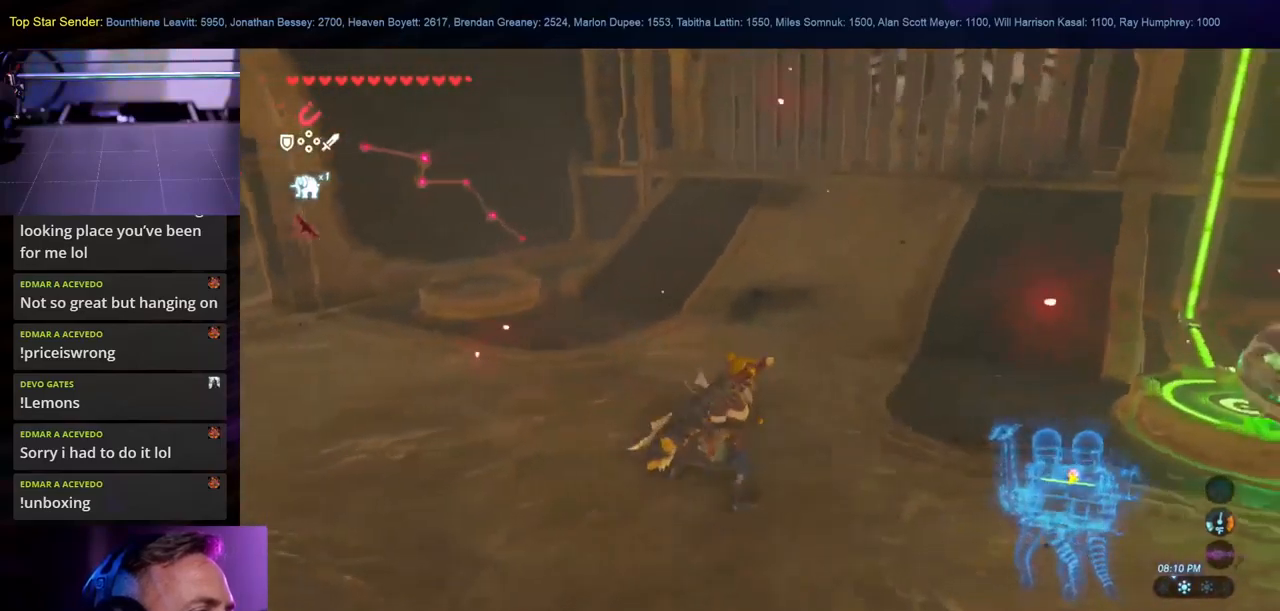
{"buttons": [], "left_stick": "center", "right_stick": "up-right", "events": [[17, "right_stick", "right"], [133, "left_stick", "right"], [317, "right_stick", "center"], [383, "left_stick", "center"], [433, "right_stick", "up-right"]]}